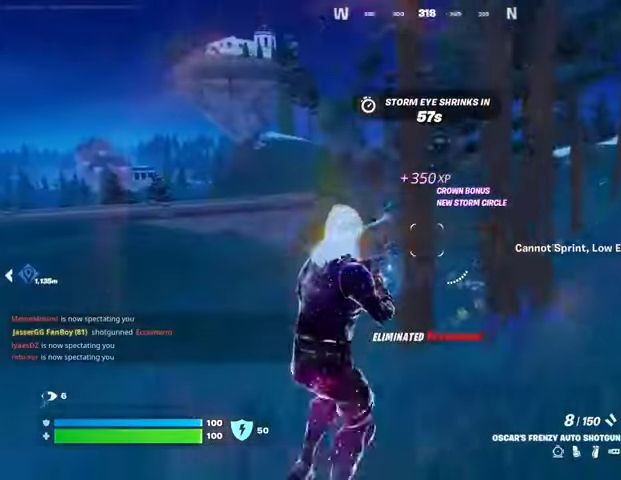
Gameplay with a controller (PlayStation layout); each line is a JSON object with the inputs held at the frame after it. "events" lists button and stick changes between this image and that frame as [ms after this image, input, new state], when the widget could be followed in between.
{"buttons": [], "left_stick": "up-right", "right_stick": "right", "events": [[267, "L3", "down"], [433, "L3", "up"], [500, "right_stick", "right"]]}
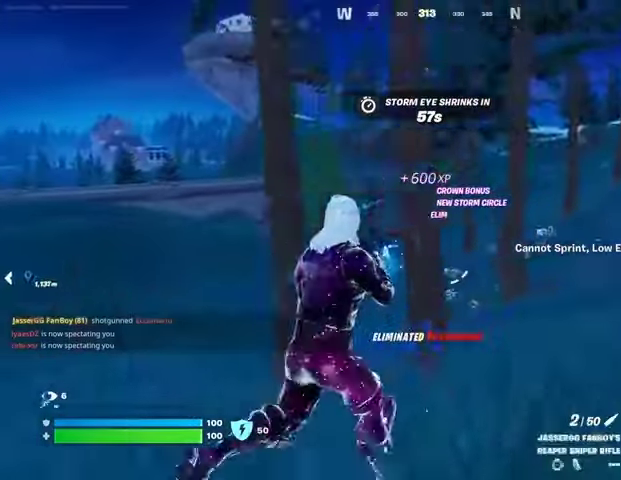
{"buttons": [], "left_stick": "up", "right_stick": "center", "events": [[33, "right_stick", "up-right"], [67, "CROSS", "down"], [100, "left_stick", "up"], [167, "CROSS", "up"], [200, "right_stick", "center"], [400, "L2", "down"], [400, "right_stick", "up"], [500, "L2", "up"], [500, "right_stick", "center"]]}
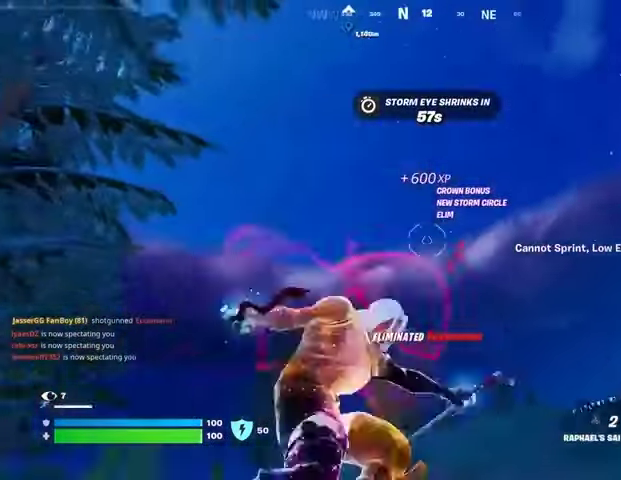
{"buttons": [], "left_stick": "up", "right_stick": "down", "events": [[433, "right_stick", "down"]]}
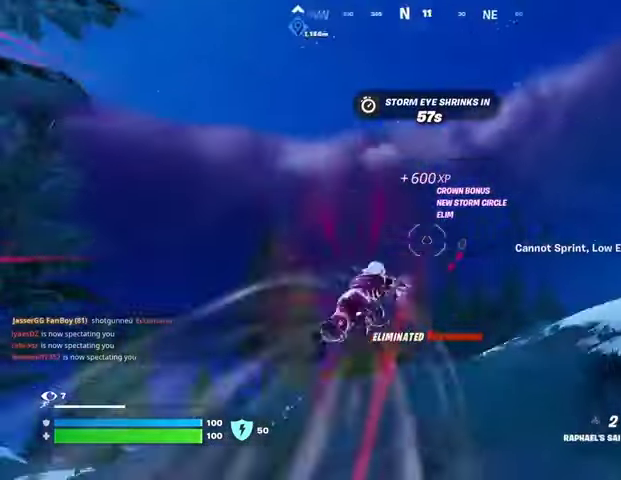
{"buttons": [], "left_stick": "up", "right_stick": "up-left", "events": [[133, "left_stick", "up-left"], [167, "right_stick", "center"], [500, "left_stick", "up"], [500, "right_stick", "up-left"]]}
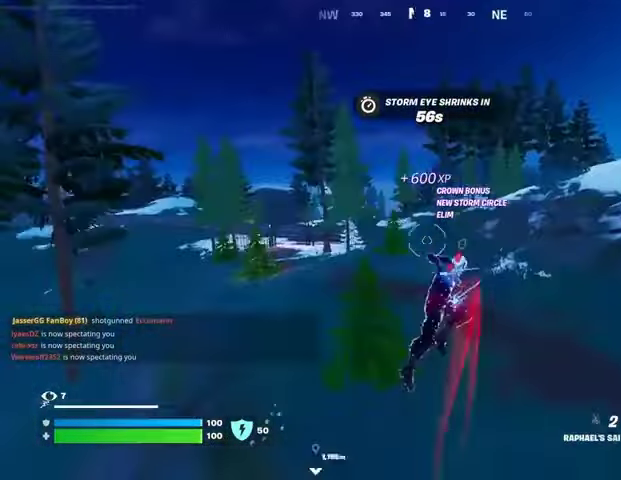
{"buttons": [], "left_stick": "down-right", "right_stick": "left", "events": [[133, "left_stick", "up-right"], [167, "R3", "down"], [167, "right_stick", "center"], [233, "R3", "up"], [233, "left_stick", "right"], [233, "right_stick", "left"], [500, "left_stick", "down-right"]]}
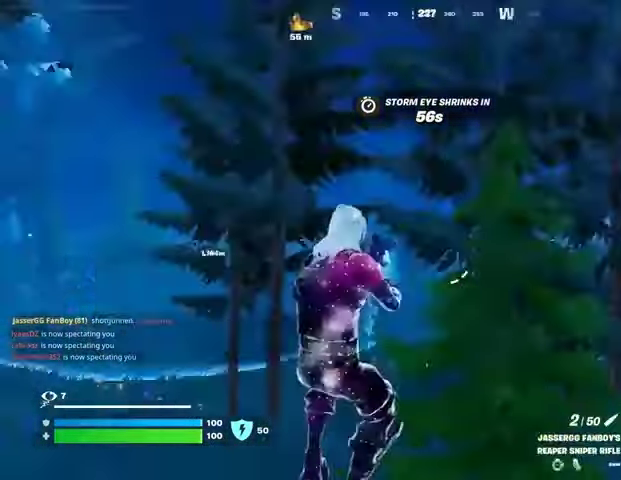
{"buttons": ["CROSS"], "left_stick": "down-right", "right_stick": "center", "events": [[100, "SQUARE", "down"], [100, "right_stick", "center"], [200, "SQUARE", "up"], [333, "right_stick", "down"], [433, "right_stick", "center"], [500, "CROSS", "down"]]}
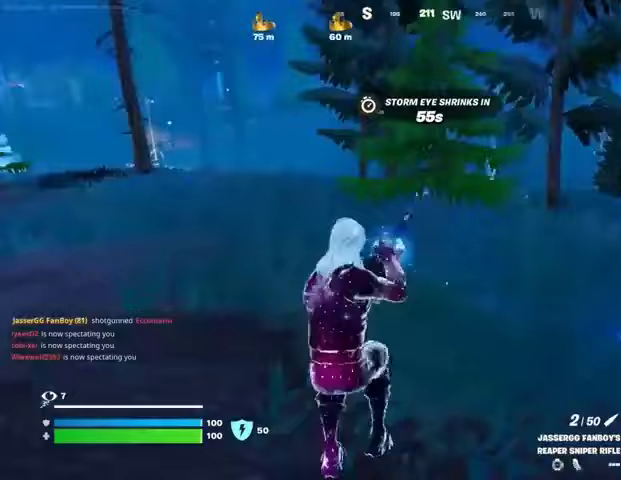
{"buttons": [], "left_stick": "up-right", "right_stick": "center", "events": [[67, "CROSS", "up"], [100, "left_stick", "right"], [200, "right_stick", "right"], [400, "left_stick", "up-right"], [500, "right_stick", "center"]]}
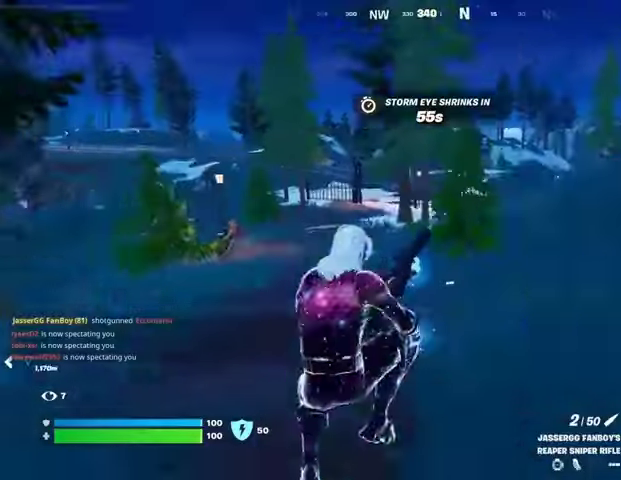
{"buttons": [], "left_stick": "up-right", "right_stick": "center", "events": []}
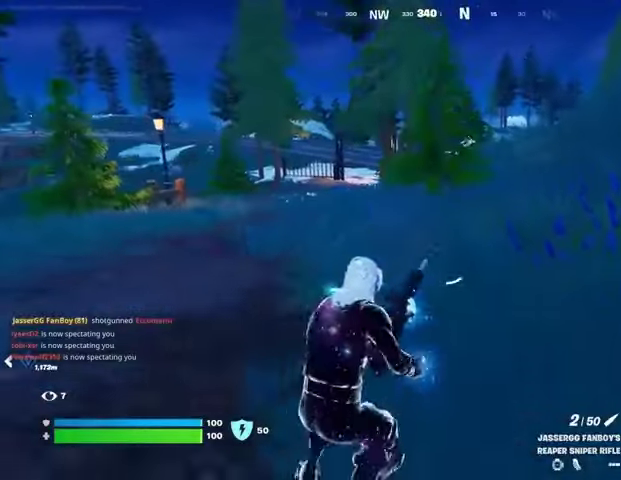
{"buttons": [], "left_stick": "up-right", "right_stick": "center", "events": []}
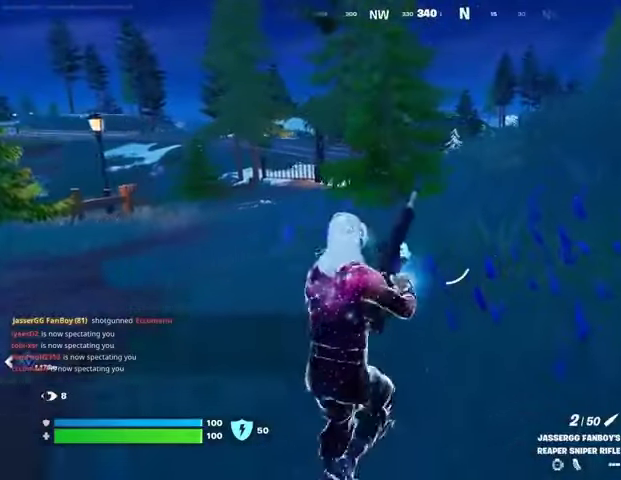
{"buttons": [], "left_stick": "up", "right_stick": "center", "events": [[500, "left_stick", "up"]]}
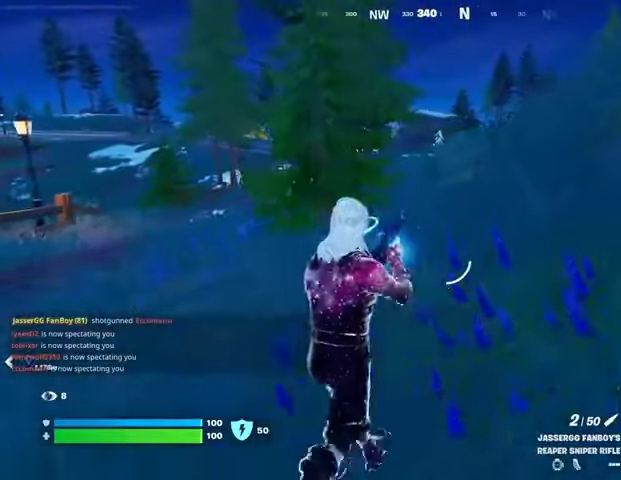
{"buttons": [], "left_stick": "up", "right_stick": "center", "events": []}
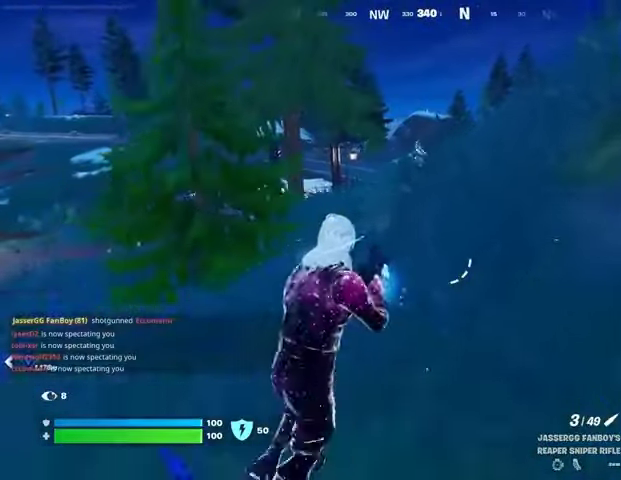
{"buttons": [], "left_stick": "up-right", "right_stick": "center", "events": [[67, "L3", "down"], [133, "L3", "up"], [233, "left_stick", "up-right"]]}
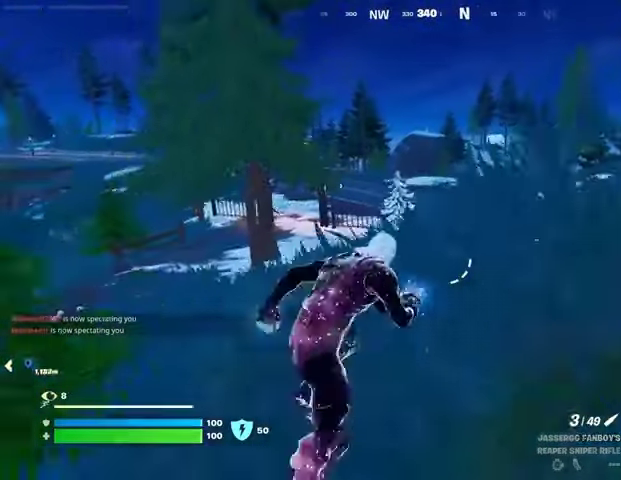
{"buttons": [], "left_stick": "center", "right_stick": "right", "events": [[267, "CROSS", "down"], [333, "CROSS", "up"], [367, "left_stick", "center"], [433, "right_stick", "right"]]}
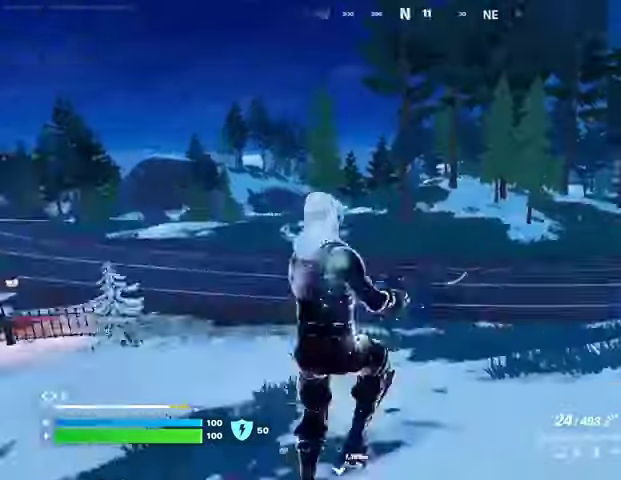
{"buttons": ["R3"], "left_stick": "center", "right_stick": "center", "events": [[33, "right_stick", "center"], [133, "SQUARE", "down"], [233, "SQUARE", "up"], [467, "R3", "down"]]}
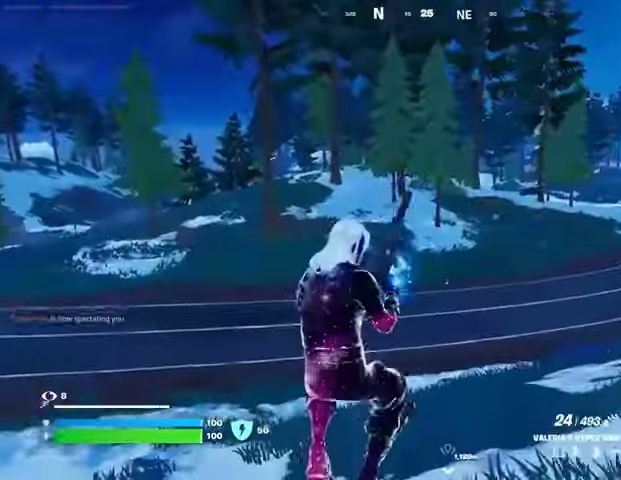
{"buttons": [], "left_stick": "center", "right_stick": "center", "events": [[33, "R3", "up"], [67, "right_stick", "left"], [367, "right_stick", "center"]]}
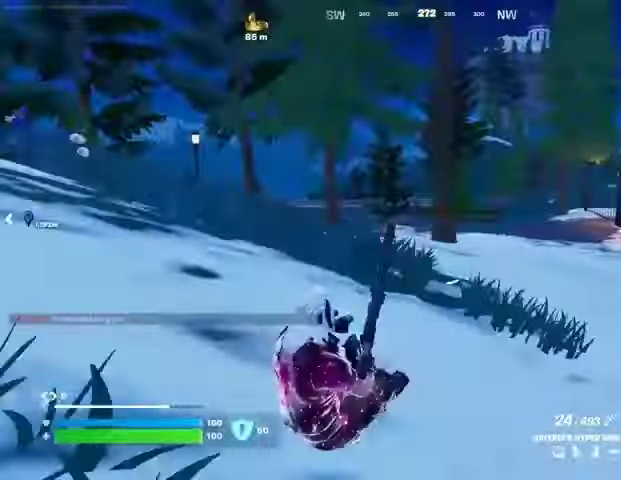
{"buttons": [], "left_stick": "up-right", "right_stick": "right", "events": [[67, "CROSS", "down"], [133, "CROSS", "up"], [467, "left_stick", "up-right"], [467, "right_stick", "right"]]}
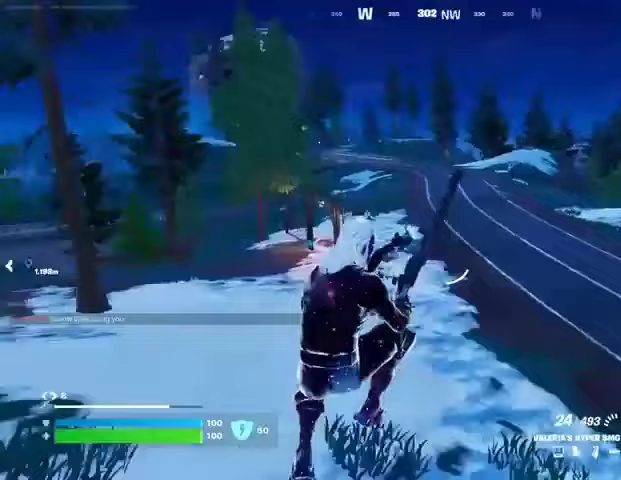
{"buttons": [], "left_stick": "up-right", "right_stick": "center", "events": [[33, "right_stick", "center"]]}
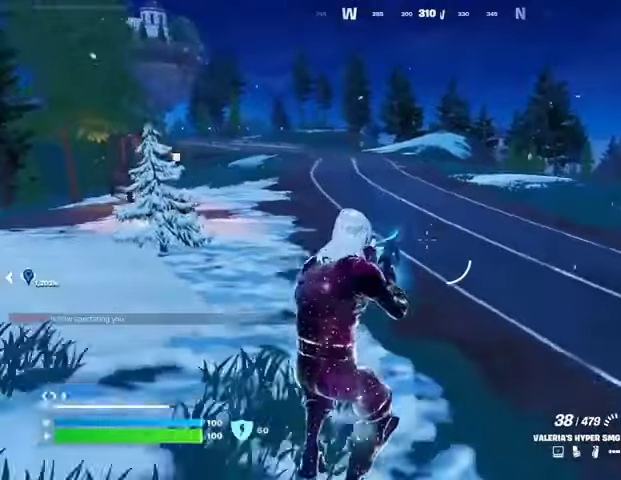
{"buttons": [], "left_stick": "up", "right_stick": "left", "events": [[33, "right_stick", "right"], [133, "left_stick", "up-left"], [200, "right_stick", "center"], [400, "CROSS", "down"], [467, "CROSS", "up"], [467, "left_stick", "up"], [467, "right_stick", "left"]]}
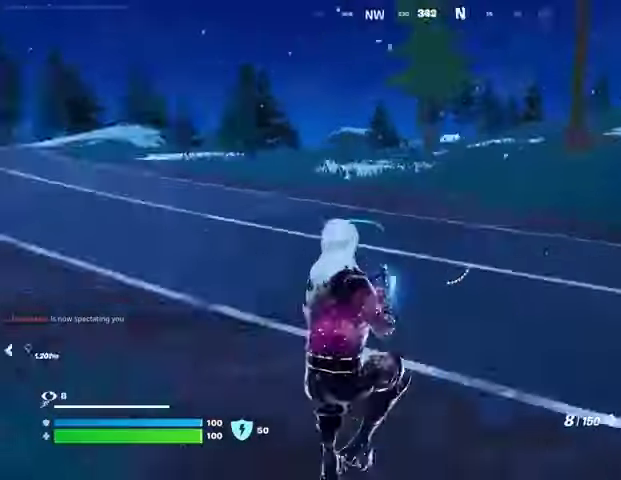
{"buttons": [], "left_stick": "up-right", "right_stick": "center", "events": [[200, "left_stick", "up-right"], [200, "right_stick", "center"], [233, "SQUARE", "down"], [367, "SQUARE", "up"], [433, "SQUARE", "down"], [467, "SQUARE", "up"]]}
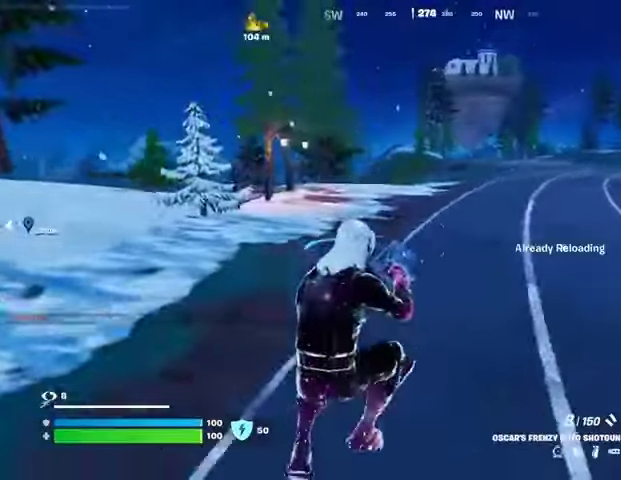
{"buttons": ["CROSS"], "left_stick": "up-left", "right_stick": "right", "events": [[100, "R3", "down"], [100, "right_stick", "down-right"], [200, "R3", "up"], [200, "right_stick", "right"], [333, "left_stick", "up"], [433, "CROSS", "down"], [433, "left_stick", "up-left"]]}
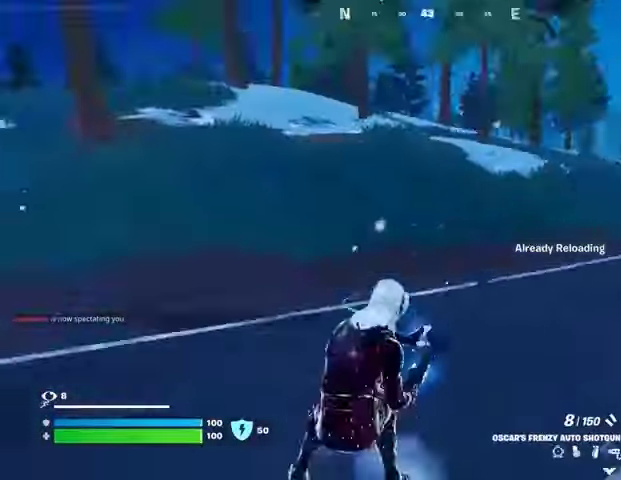
{"buttons": [], "left_stick": "up-left", "right_stick": "center", "events": [[33, "right_stick", "up-right"], [67, "CROSS", "up"], [133, "right_stick", "center"]]}
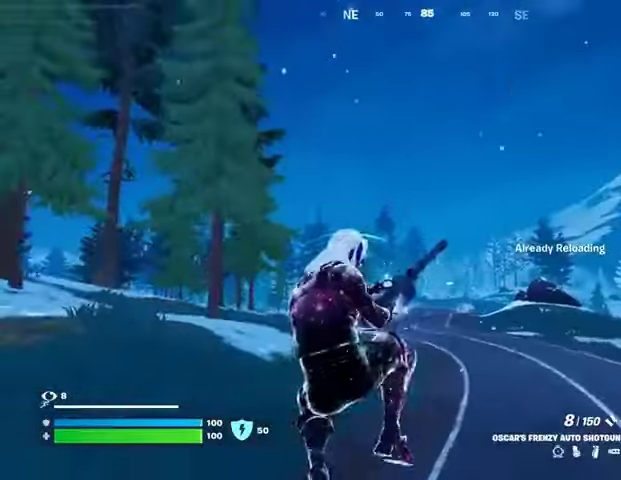
{"buttons": [], "left_stick": "up-left", "right_stick": "center", "events": []}
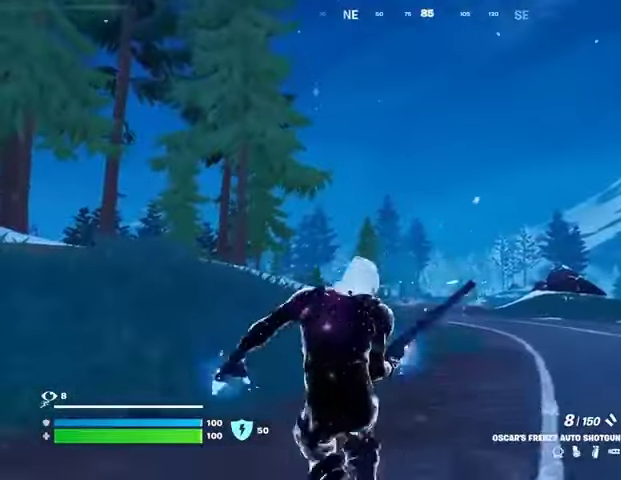
{"buttons": [], "left_stick": "up", "right_stick": "center", "events": [[167, "right_stick", "left"], [267, "left_stick", "up"], [467, "right_stick", "center"]]}
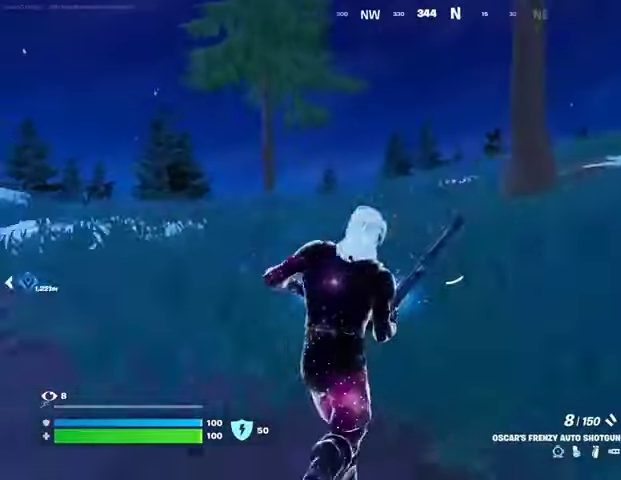
{"buttons": [], "left_stick": "up-right", "right_stick": "left", "events": [[100, "CROSS", "down"], [200, "CROSS", "up"], [300, "left_stick", "center"], [400, "right_stick", "left"], [500, "left_stick", "up-right"]]}
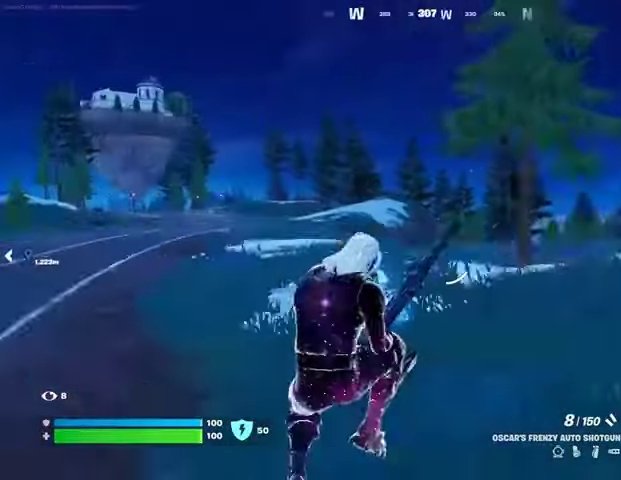
{"buttons": [], "left_stick": "up-right", "right_stick": "center", "events": [[33, "right_stick", "center"]]}
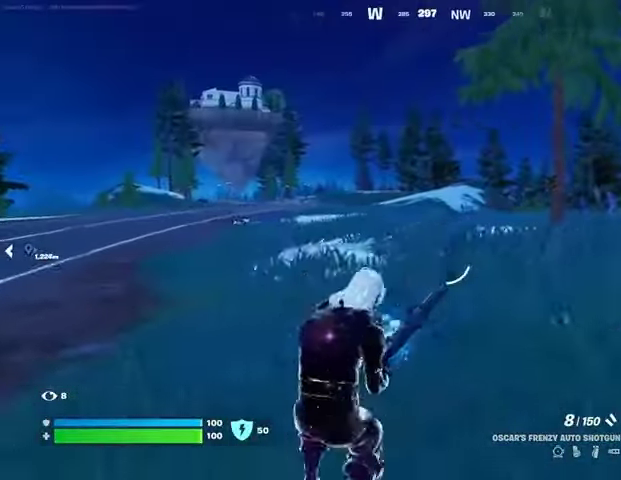
{"buttons": [], "left_stick": "up", "right_stick": "right", "events": [[467, "right_stick", "right"], [500, "left_stick", "up"]]}
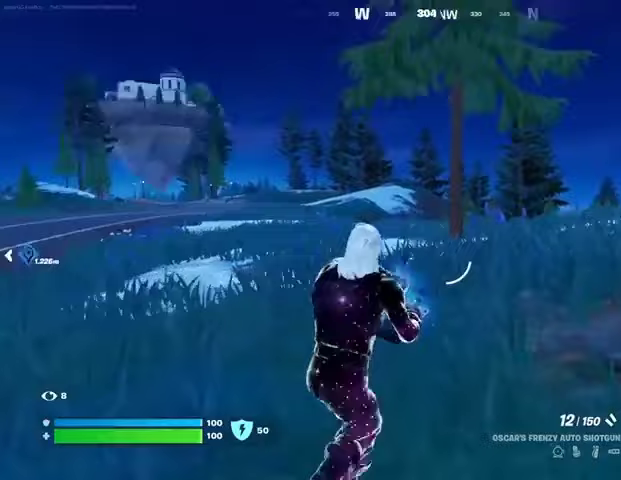
{"buttons": [], "left_stick": "up", "right_stick": "center", "events": [[167, "right_stick", "center"]]}
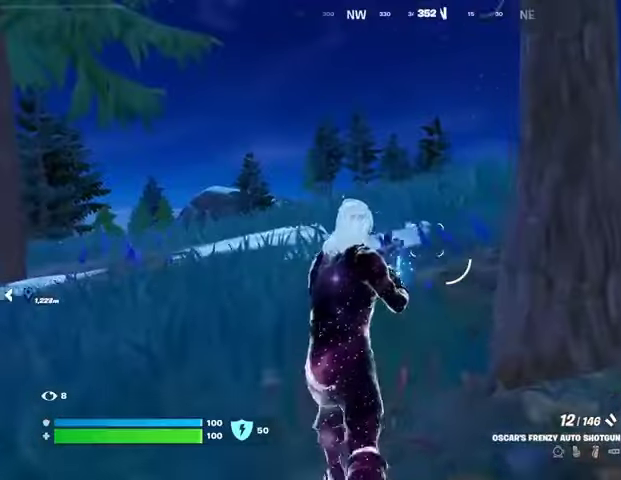
{"buttons": [], "left_stick": "up", "right_stick": "center", "events": [[200, "TRIANGLE", "down"], [300, "TRIANGLE", "up"], [367, "TRIANGLE", "down"], [433, "TRIANGLE", "up"]]}
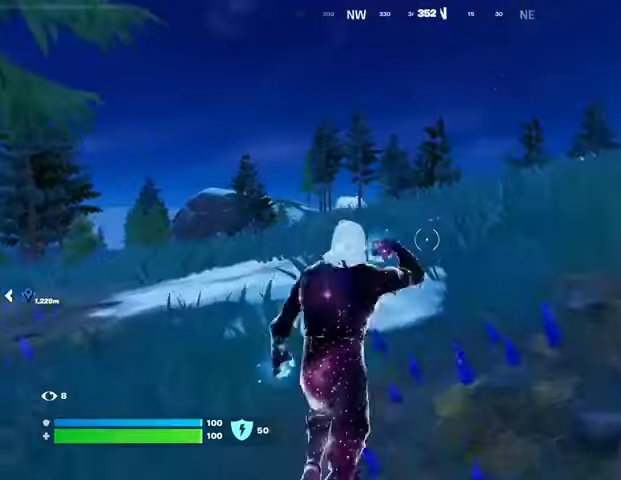
{"buttons": [], "left_stick": "up-right", "right_stick": "center", "events": [[33, "TRIANGLE", "down"], [67, "TRIANGLE", "up"], [100, "L3", "down"], [200, "L3", "up"], [200, "left_stick", "up-right"], [300, "CROSS", "down"], [367, "CROSS", "up"], [367, "right_stick", "down-left"], [467, "right_stick", "center"]]}